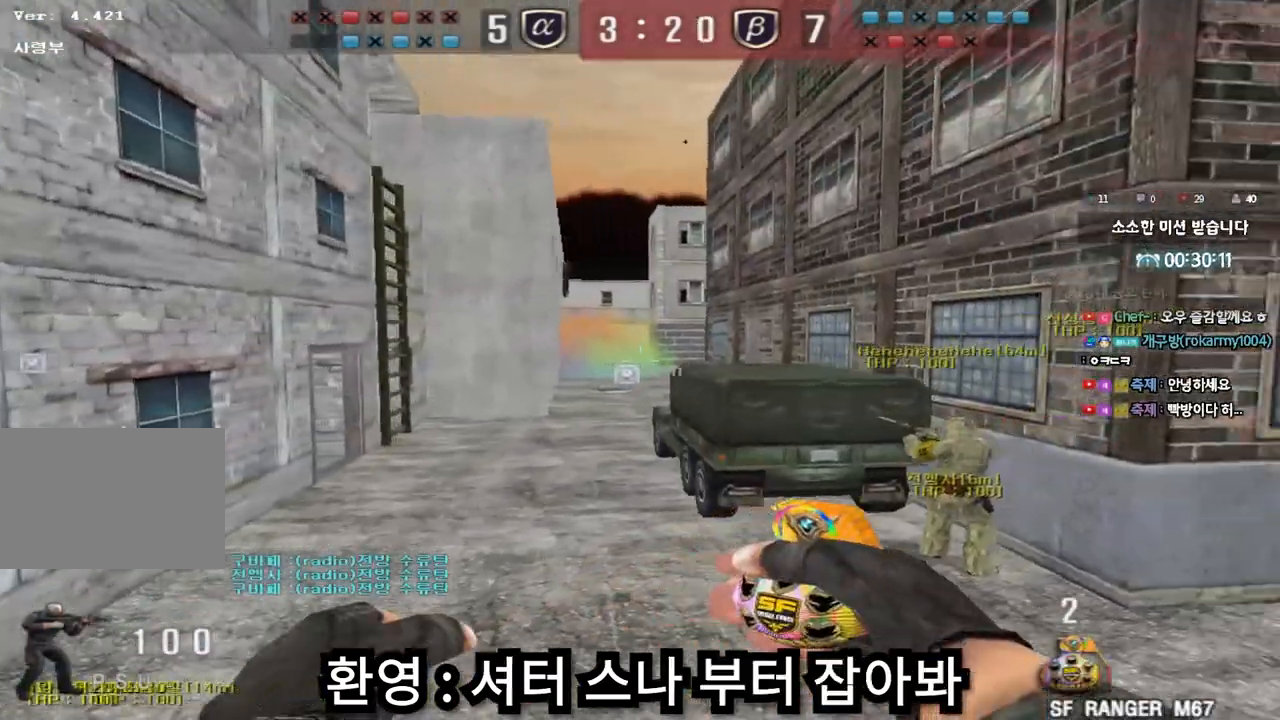
Gameplay with keyboard; each line is a JSON object with the keys held at the frame after it. "events" lists presses ("down") and releases ("up") of "a", "ctrl", "d", "e", "f", "q", "r", "s", "shift", "space", "tab" and "w" between this image and that frame as [ms after this image, input, new state], when the widget could be followed in between. No other keys are recorded. Mouse input is not recorded.
{"keys": ["a", "w"], "events": [[100, "shift", "up"], [183, "w", "down"], [217, "d", "down"], [350, "ctrl", "down"], [350, "d", "up"], [367, "w", "up"], [400, "space", "down"], [467, "ctrl", "up"], [467, "space", "up"], [483, "a", "down"], [483, "w", "down"]]}
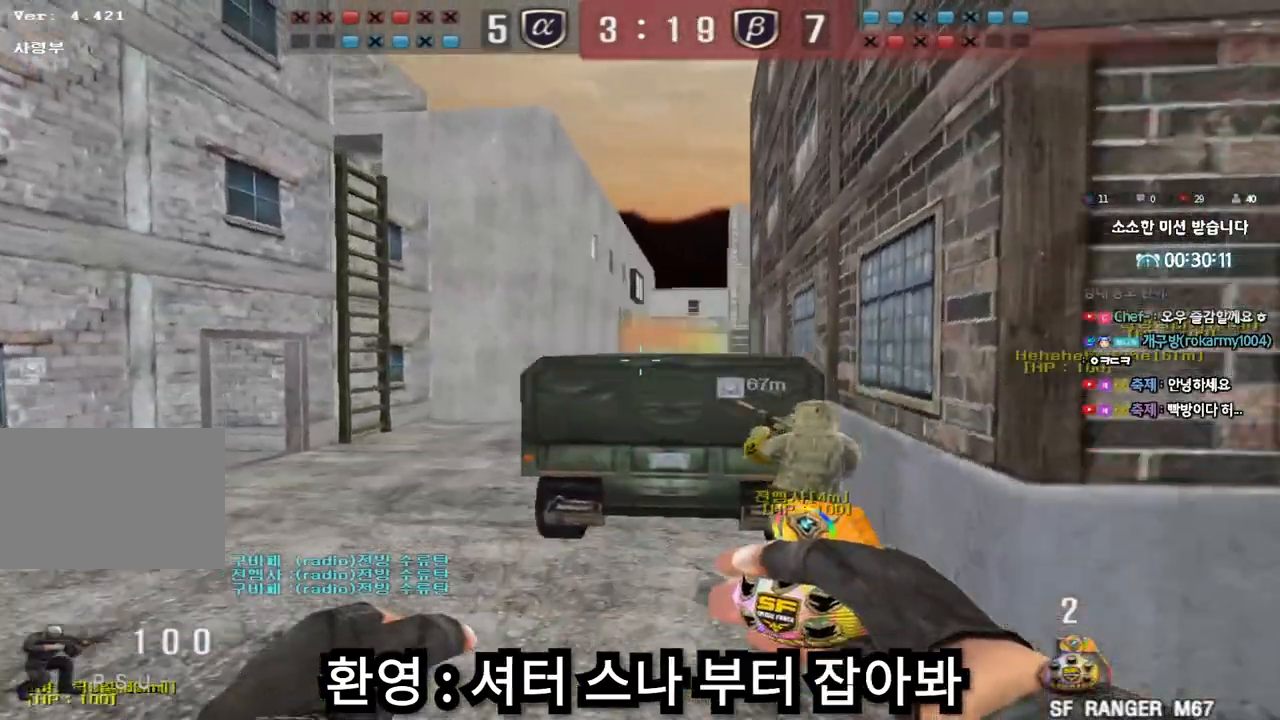
{"keys": ["a", "w"], "events": [[100, "ctrl", "down"], [183, "ctrl", "up"], [300, "ctrl", "down"], [417, "ctrl", "up"]]}
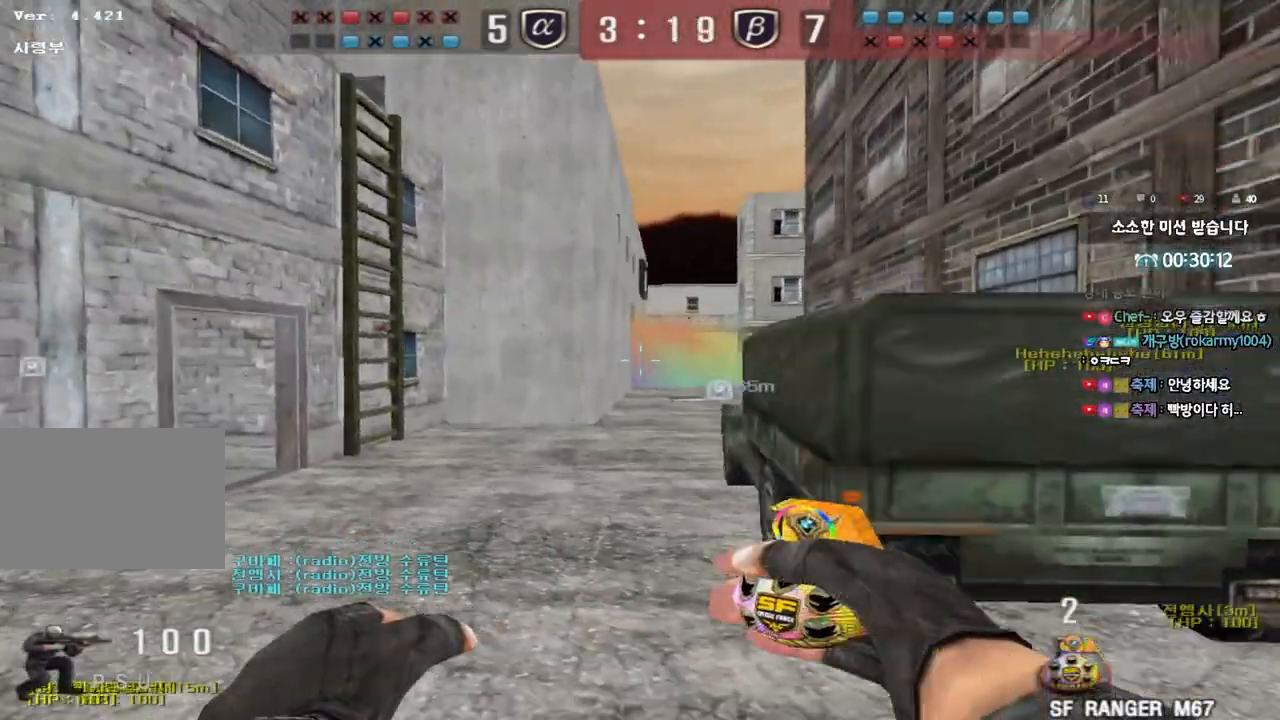
{"keys": ["a", "w"], "events": [[183, "ctrl", "down"], [200, "w", "up"], [217, "a", "up"], [283, "ctrl", "up"], [317, "w", "down"], [333, "a", "down"]]}
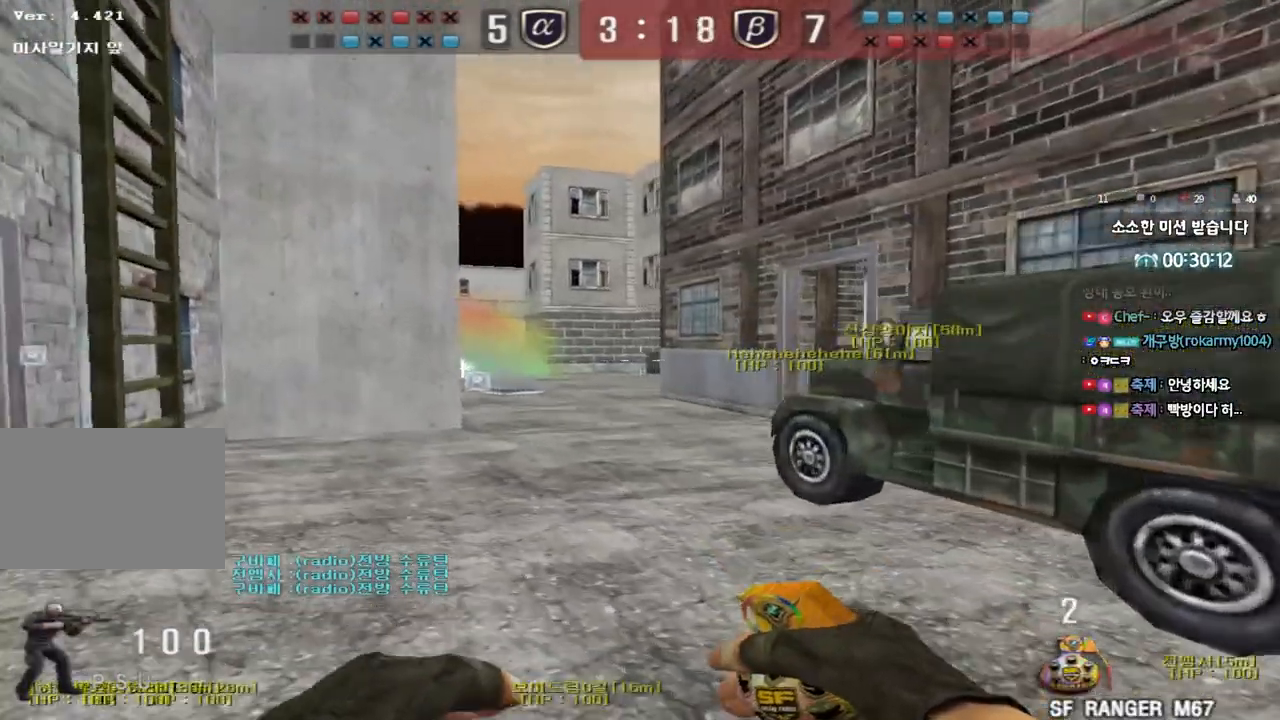
{"keys": ["ctrl"], "events": [[50, "ctrl", "down"], [50, "w", "up"], [67, "a", "up"], [133, "ctrl", "up"], [150, "w", "down"], [183, "a", "down"], [417, "ctrl", "down"], [417, "w", "up"], [433, "a", "up"]]}
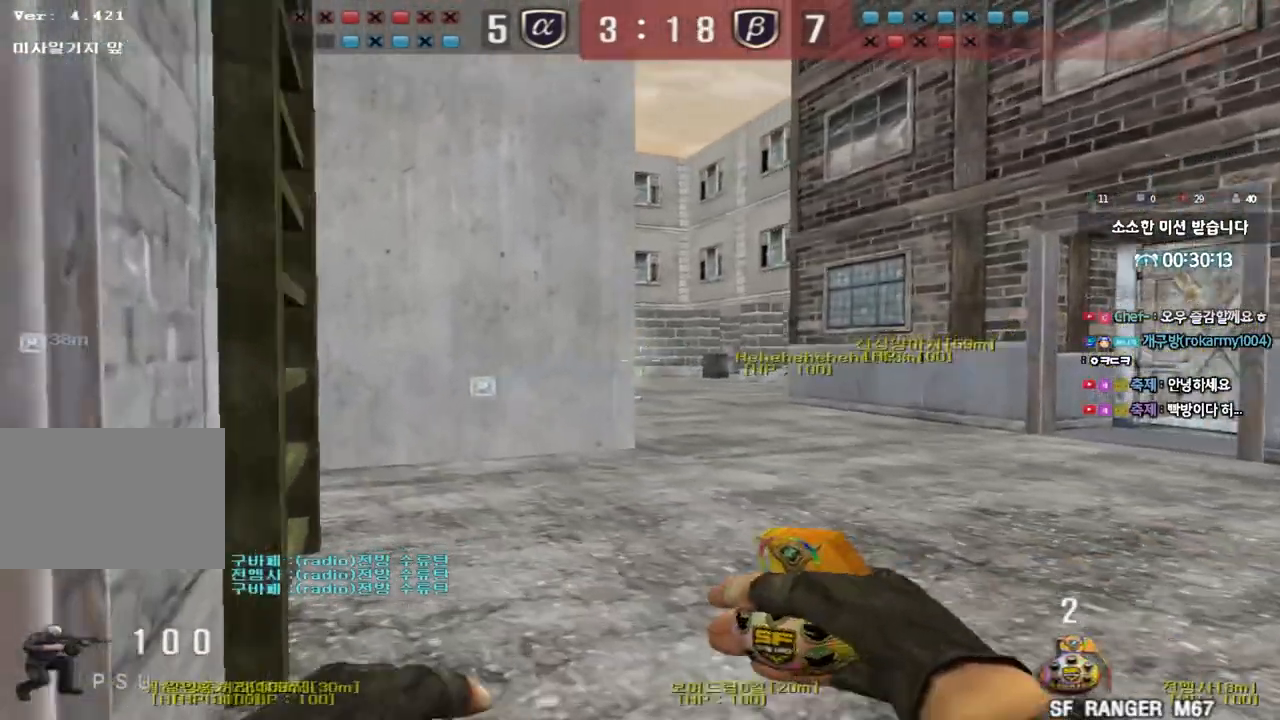
{"keys": ["d", "w"], "events": [[17, "d", "down"], [17, "w", "down"], [33, "ctrl", "up"], [267, "d", "up"], [283, "ctrl", "down"], [300, "w", "up"], [383, "ctrl", "up"], [383, "d", "down"], [383, "w", "down"]]}
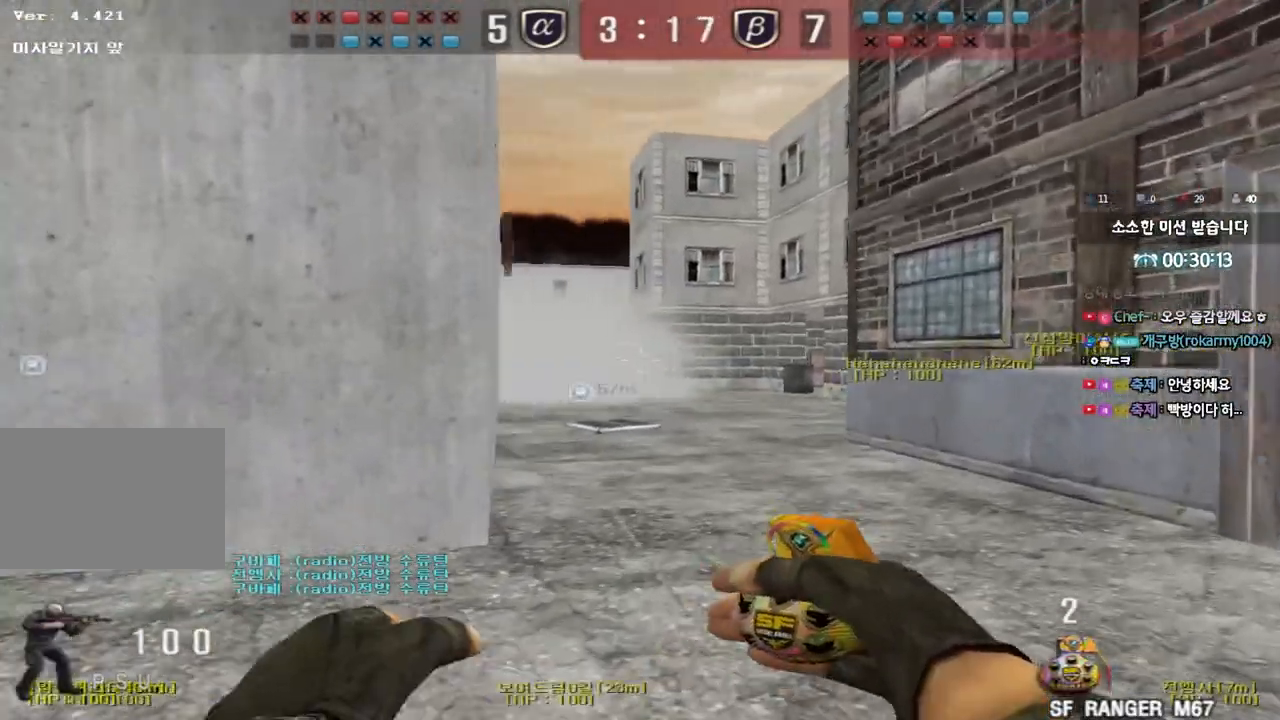
{"keys": ["d", "w"], "events": [[150, "ctrl", "down"], [150, "d", "up"], [167, "w", "up"], [233, "ctrl", "up"], [250, "w", "down"], [267, "d", "down"]]}
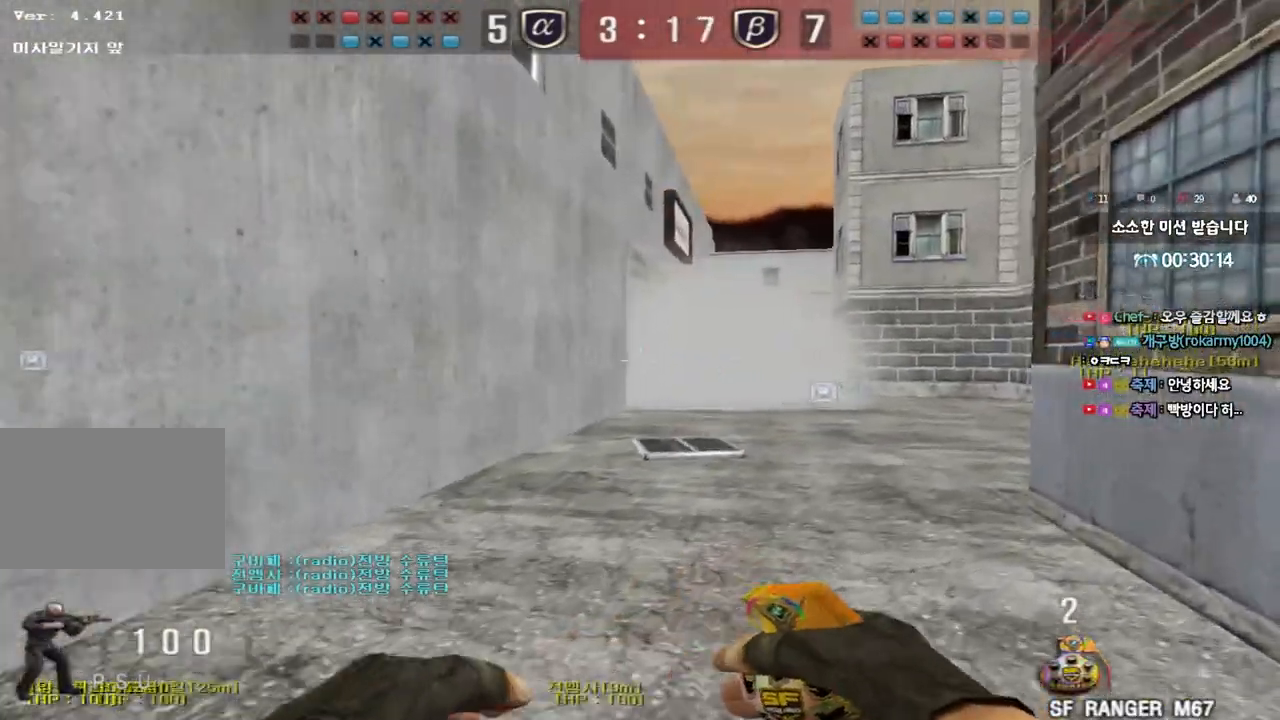
{"keys": ["ctrl", "w"], "events": [[67, "ctrl", "down"], [67, "d", "up"], [83, "w", "up"], [133, "ctrl", "up"], [167, "d", "down"], [167, "w", "down"], [483, "ctrl", "down"], [483, "d", "up"]]}
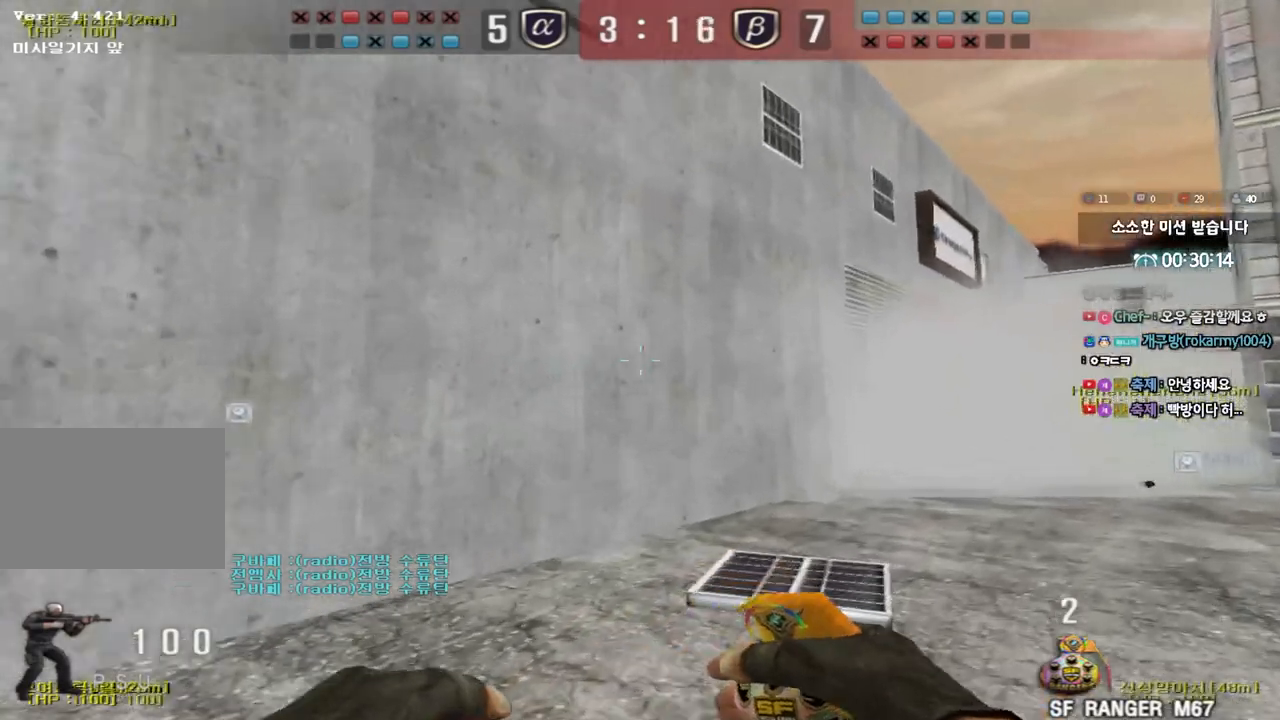
{"keys": ["d", "w"], "events": [[17, "w", "up"], [67, "ctrl", "up"], [83, "d", "down"], [83, "w", "down"], [400, "d", "up"], [417, "ctrl", "down"], [417, "w", "up"], [483, "ctrl", "up"], [500, "d", "down"], [500, "w", "down"]]}
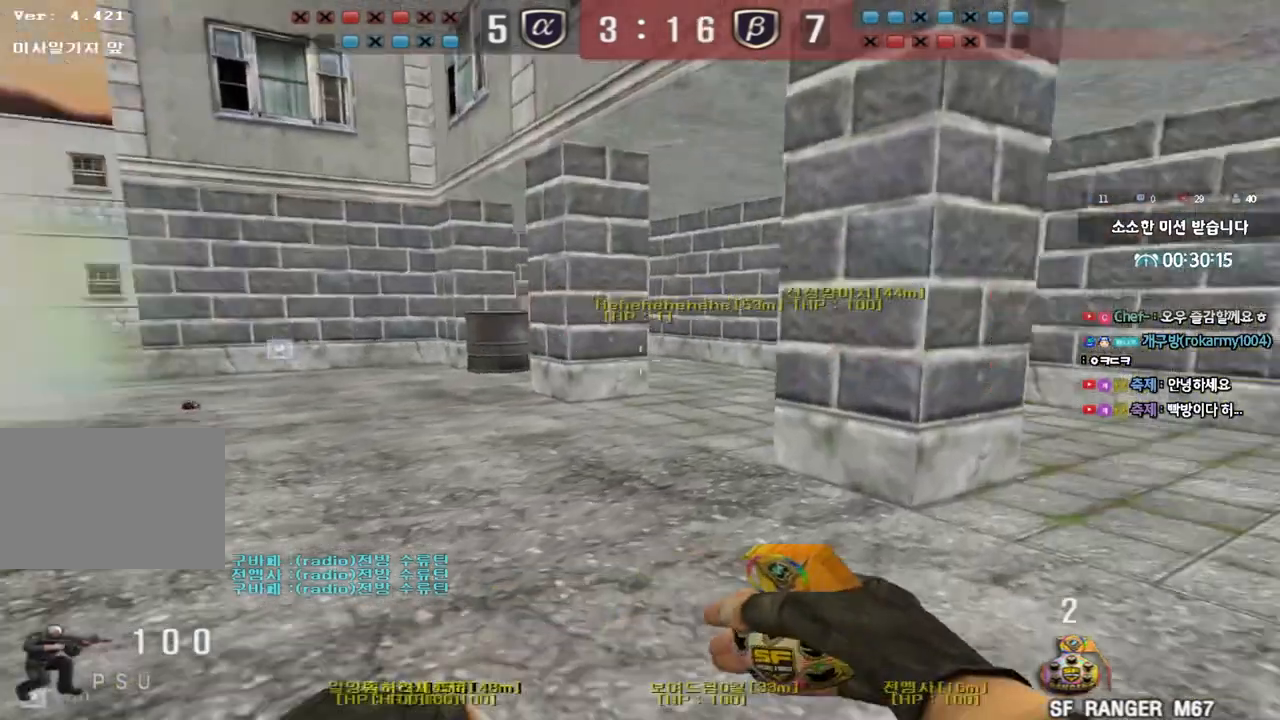
{"keys": ["d"], "events": [[417, "w", "up"]]}
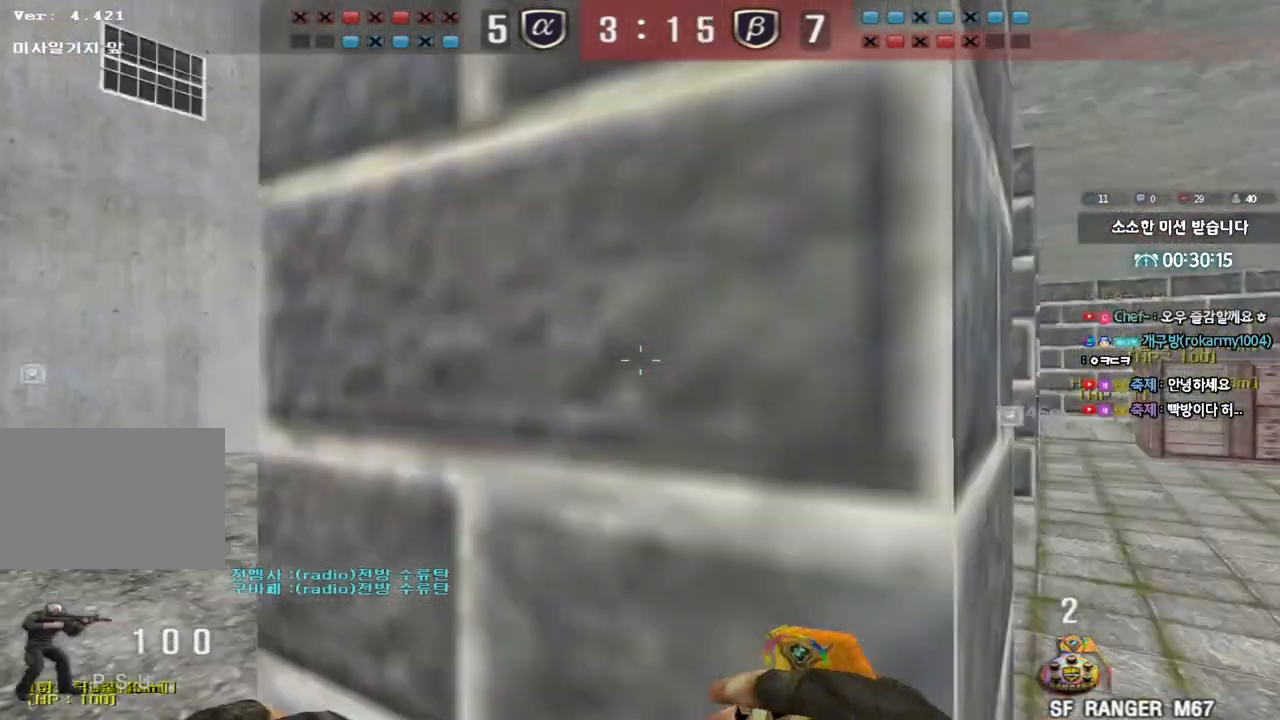
{"keys": ["a", "shift"], "events": [[50, "shift", "down"], [67, "d", "up"], [250, "a", "down"], [267, "s", "down"], [300, "s", "up"], [317, "a", "up"], [433, "a", "down"]]}
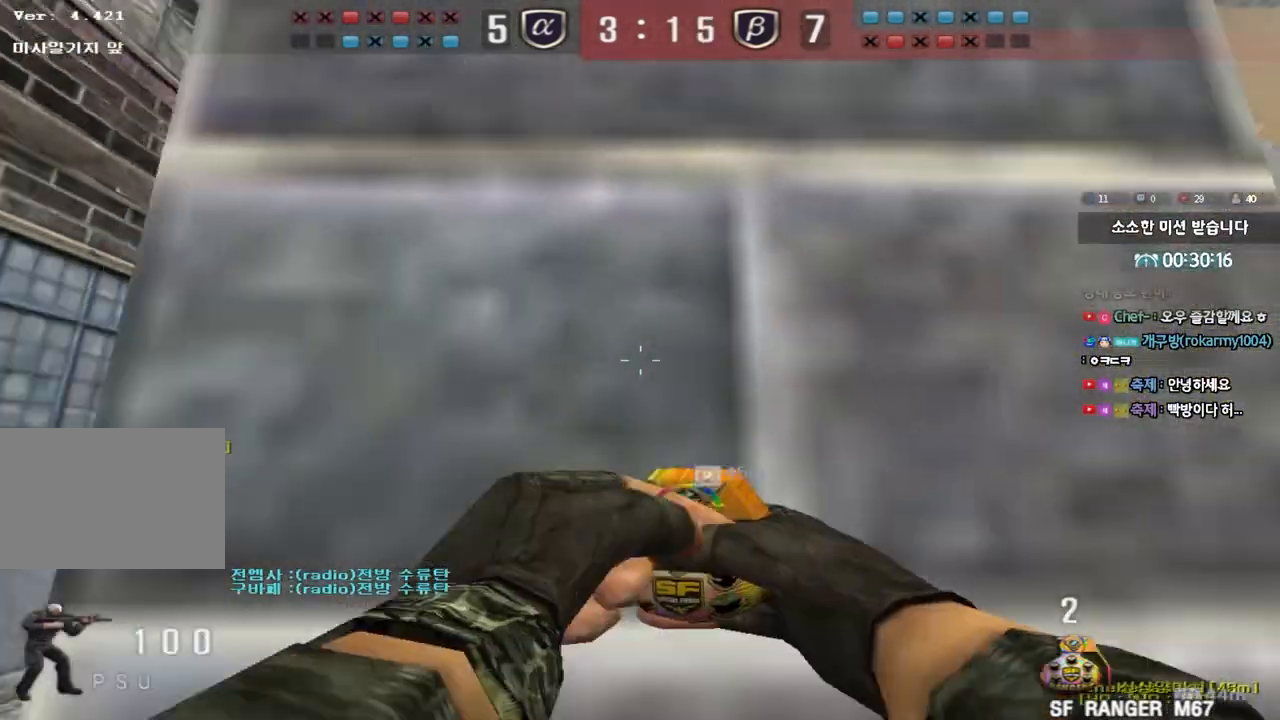
{"keys": ["a"], "events": [[50, "a", "up"], [250, "a", "down"], [250, "w", "down"], [350, "w", "up"], [450, "shift", "up"]]}
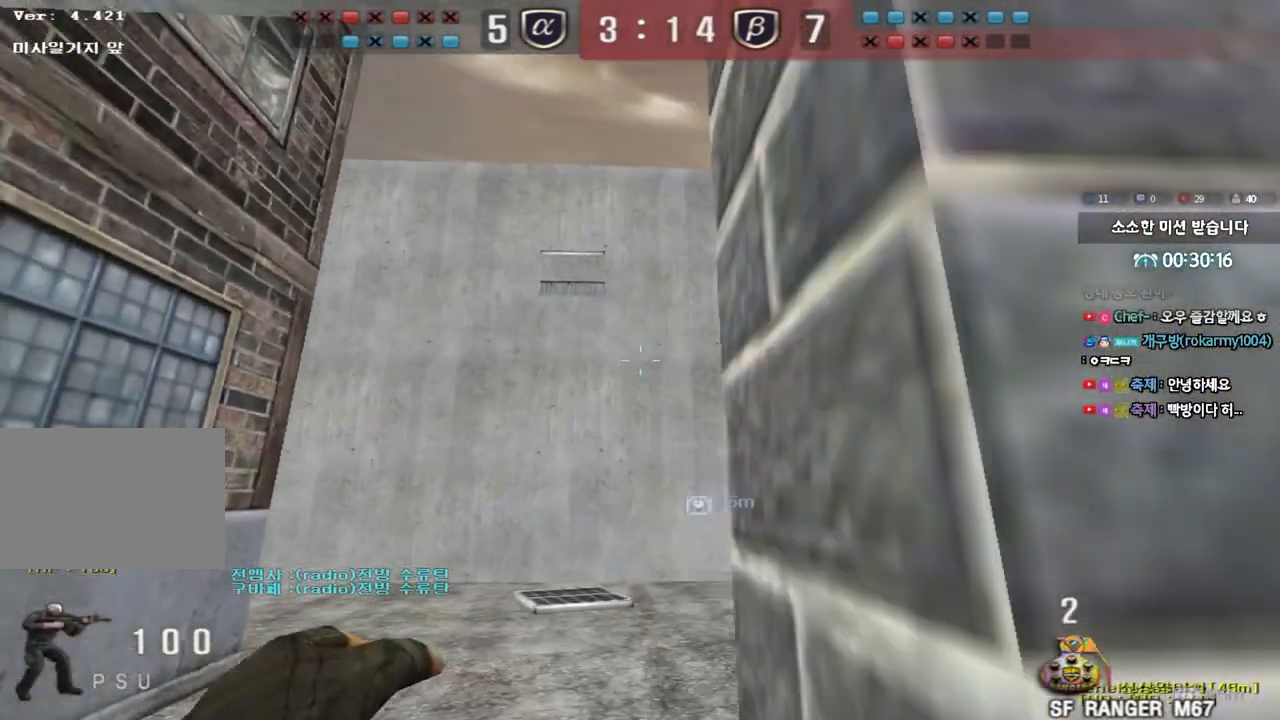
{"keys": ["a", "shift"], "events": [[50, "shift", "down"], [117, "d", "down"], [150, "a", "up"], [233, "d", "up"], [500, "a", "down"]]}
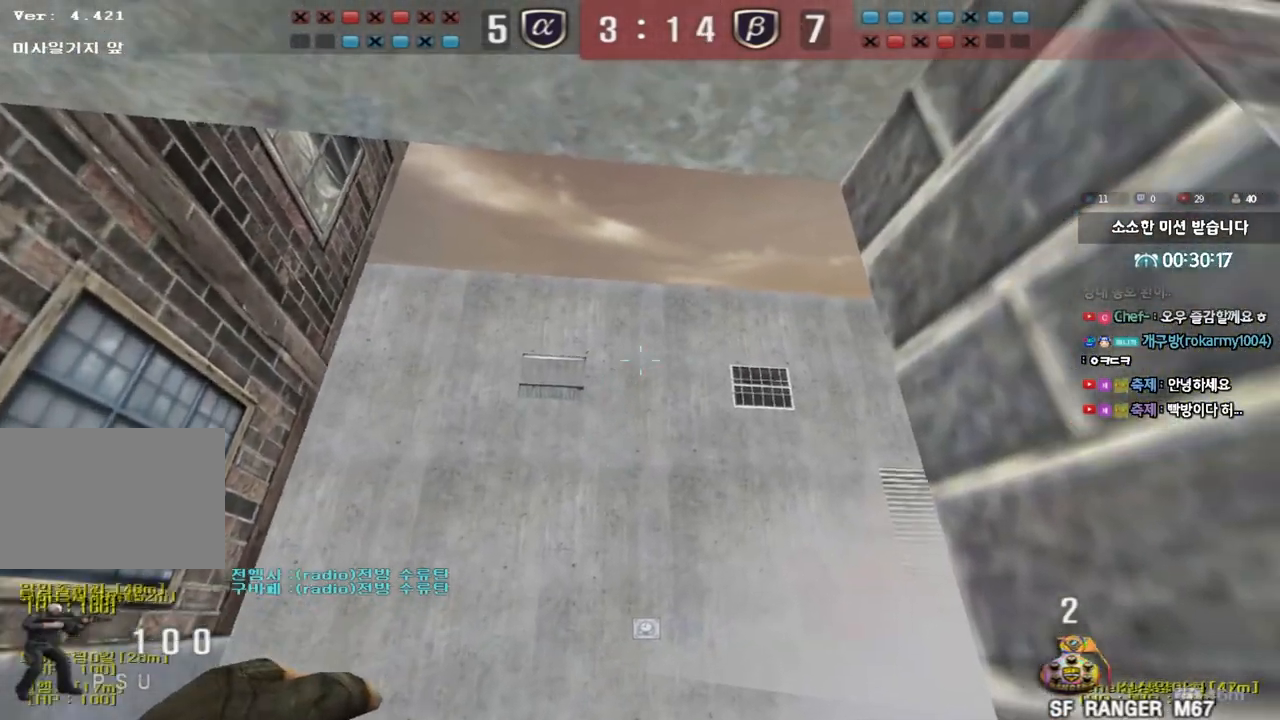
{"keys": ["shift"], "events": [[117, "a", "up"], [350, "d", "down"], [450, "d", "up"]]}
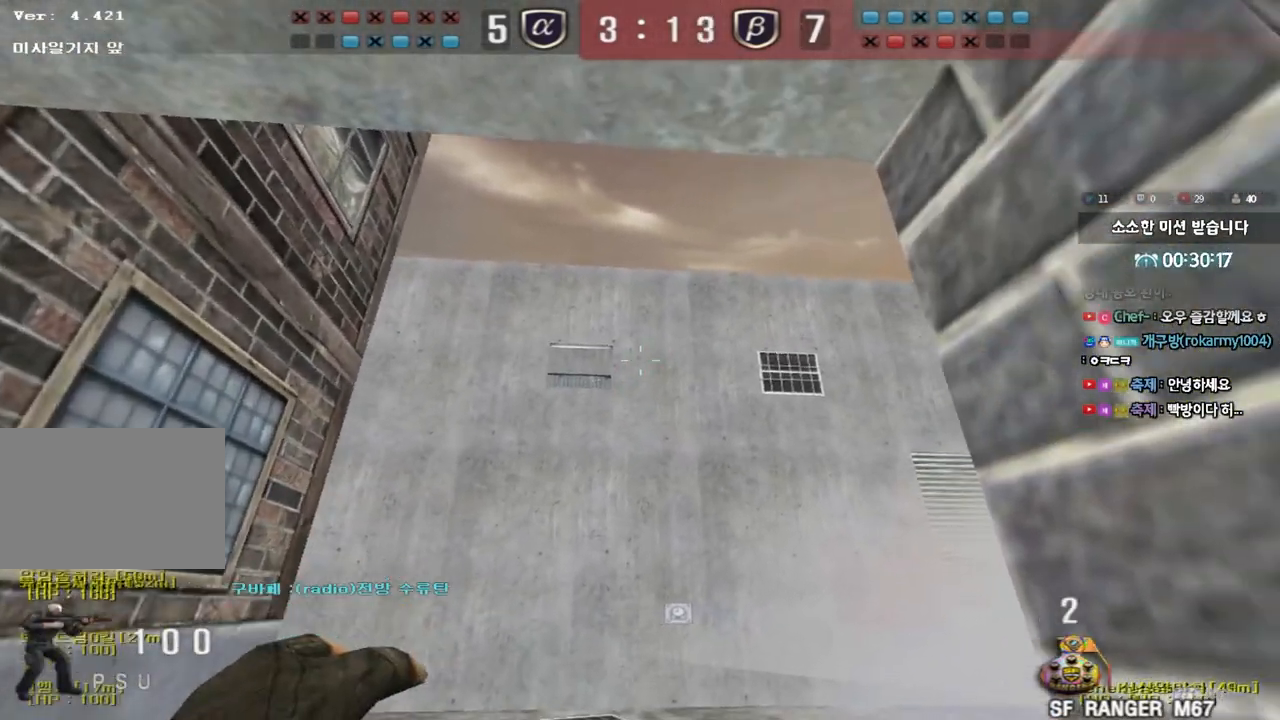
{"keys": ["shift"], "events": []}
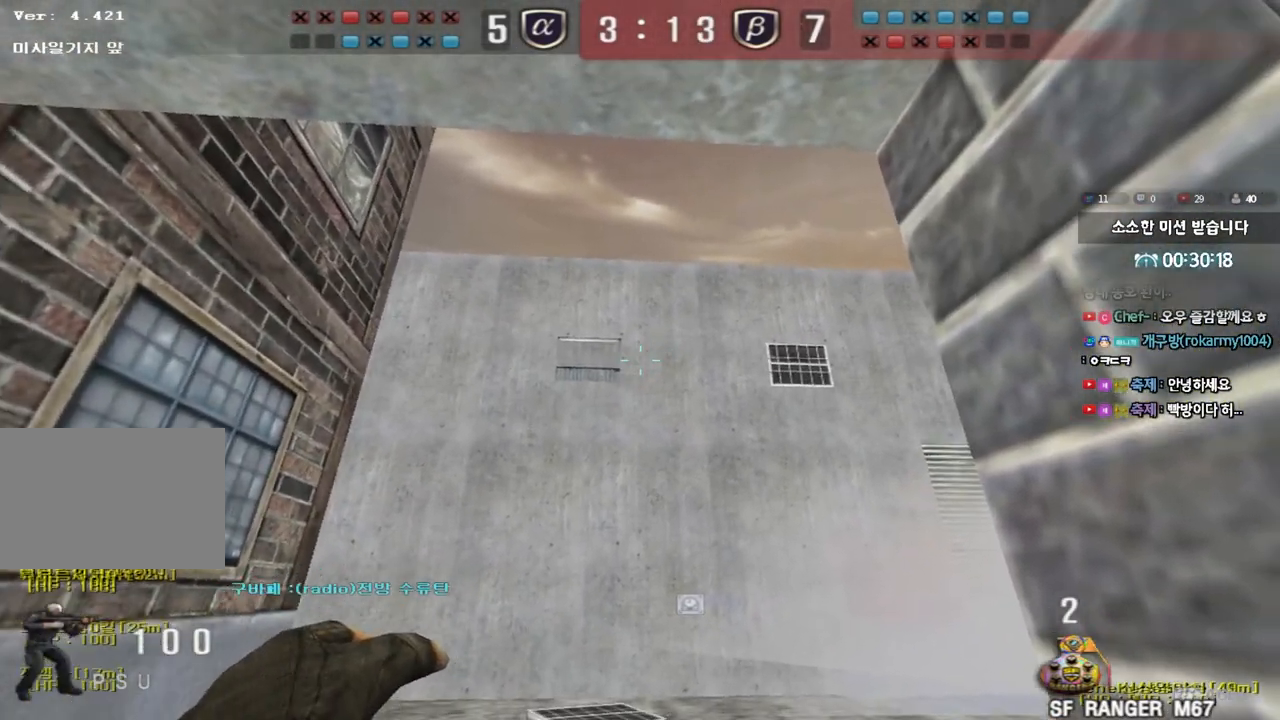
{"keys": ["shift"], "events": []}
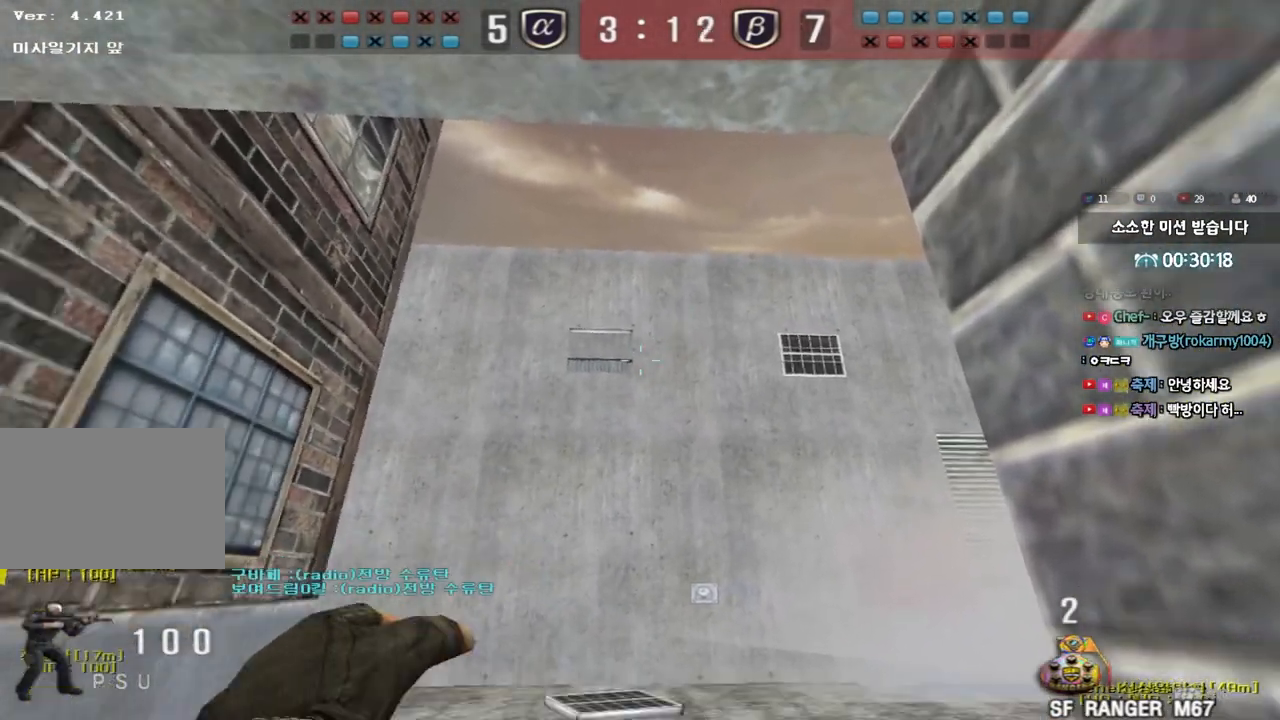
{"keys": ["shift"], "events": []}
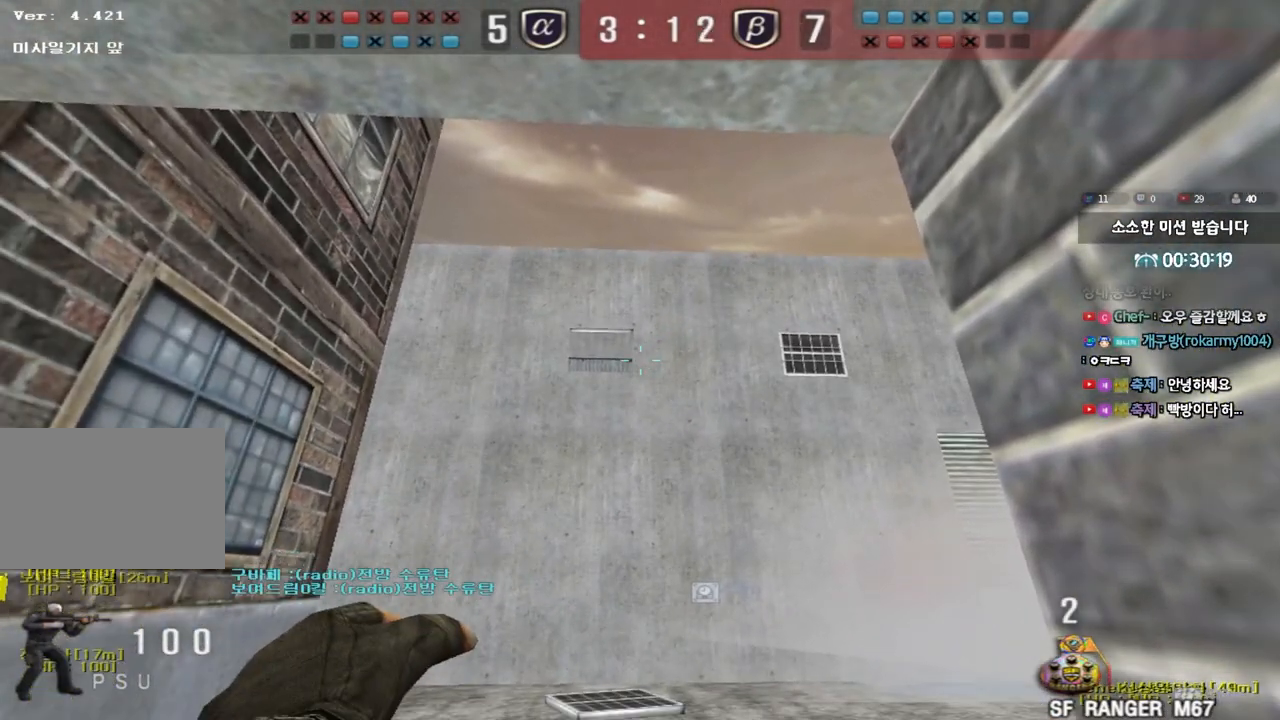
{"keys": ["shift"], "events": [[133, "a", "down"], [217, "a", "up"]]}
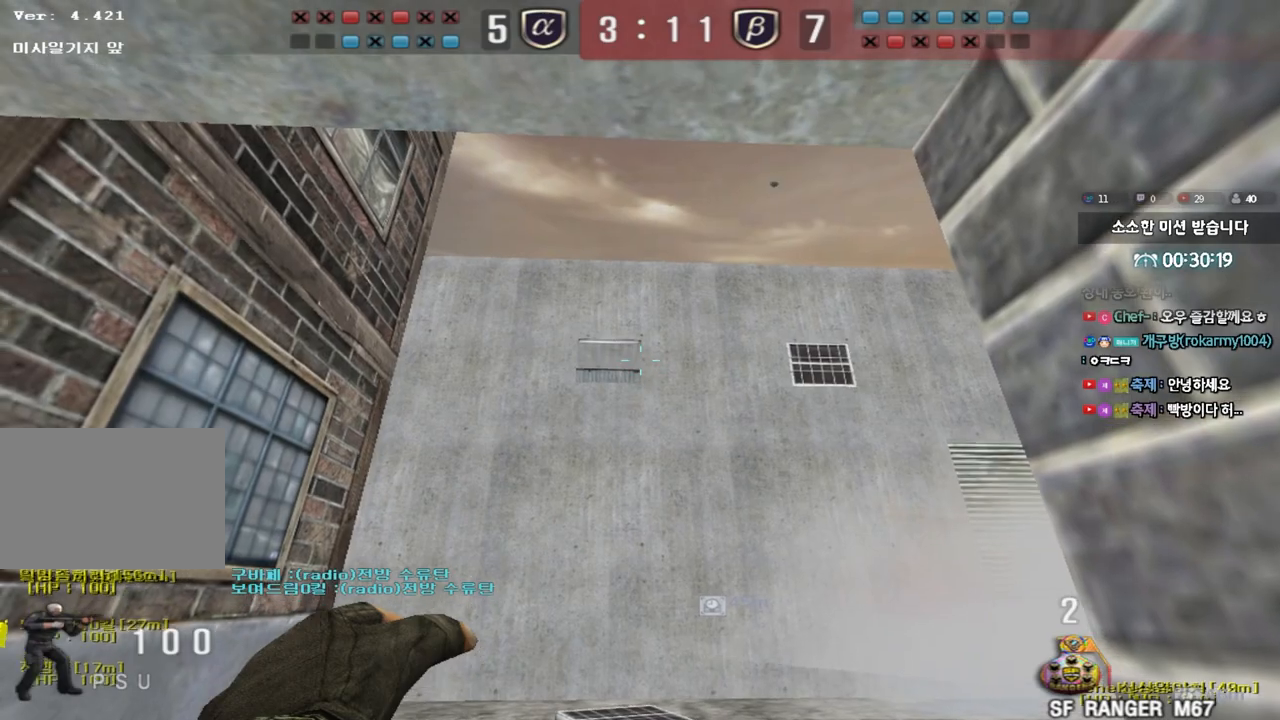
{"keys": ["space", "w"], "events": [[17, "shift", "up"], [83, "w", "down"], [467, "space", "down"]]}
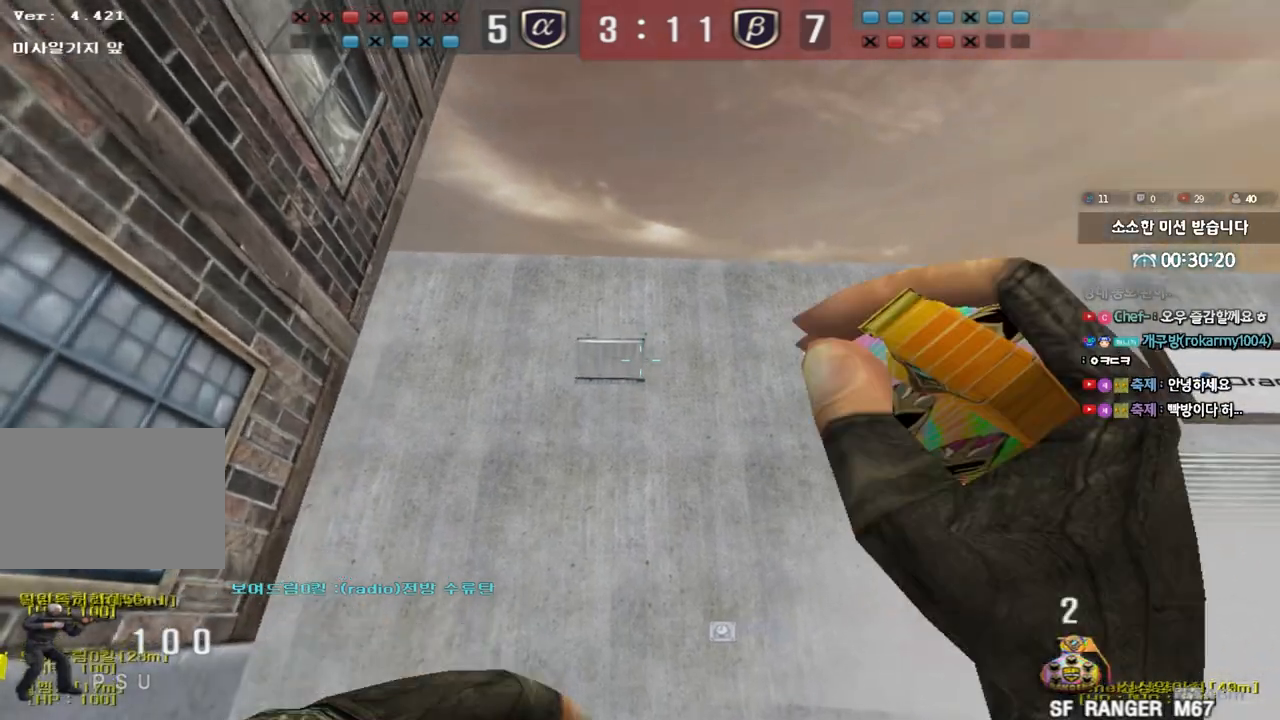
{"keys": ["a", "w"], "events": [[33, "w", "up"], [117, "space", "up"], [133, "s", "down"], [383, "s", "up"], [433, "a", "down"], [483, "w", "down"]]}
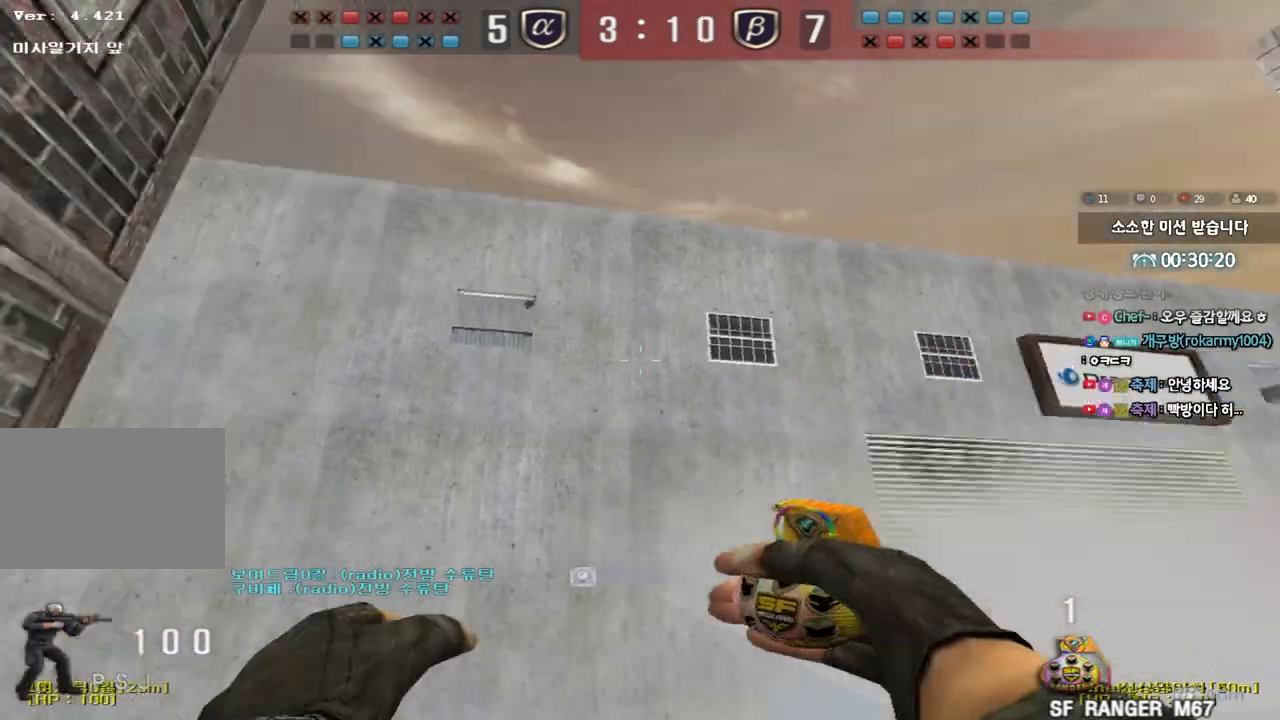
{"keys": ["ctrl"], "events": [[433, "ctrl", "down"], [433, "w", "up"], [450, "a", "up"]]}
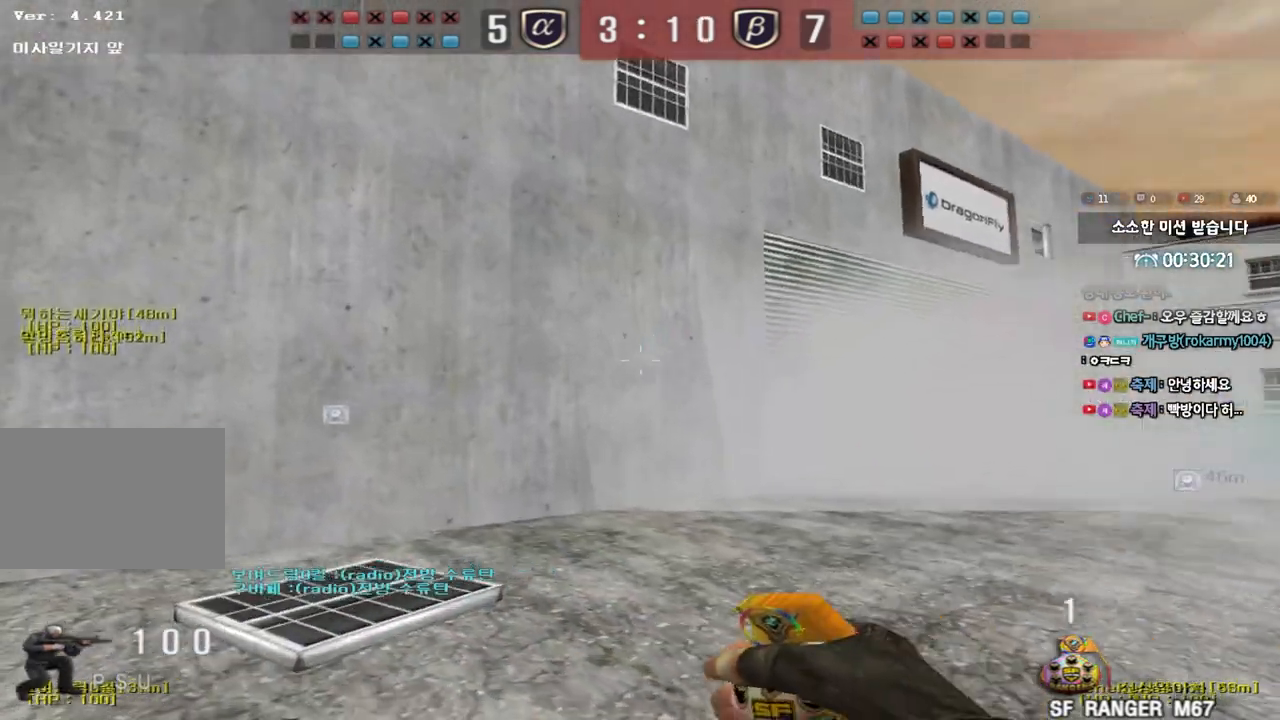
{"keys": ["ctrl"], "events": [[50, "a", "down"], [50, "w", "down"], [67, "ctrl", "up"], [417, "ctrl", "down"], [417, "w", "up"], [433, "a", "up"]]}
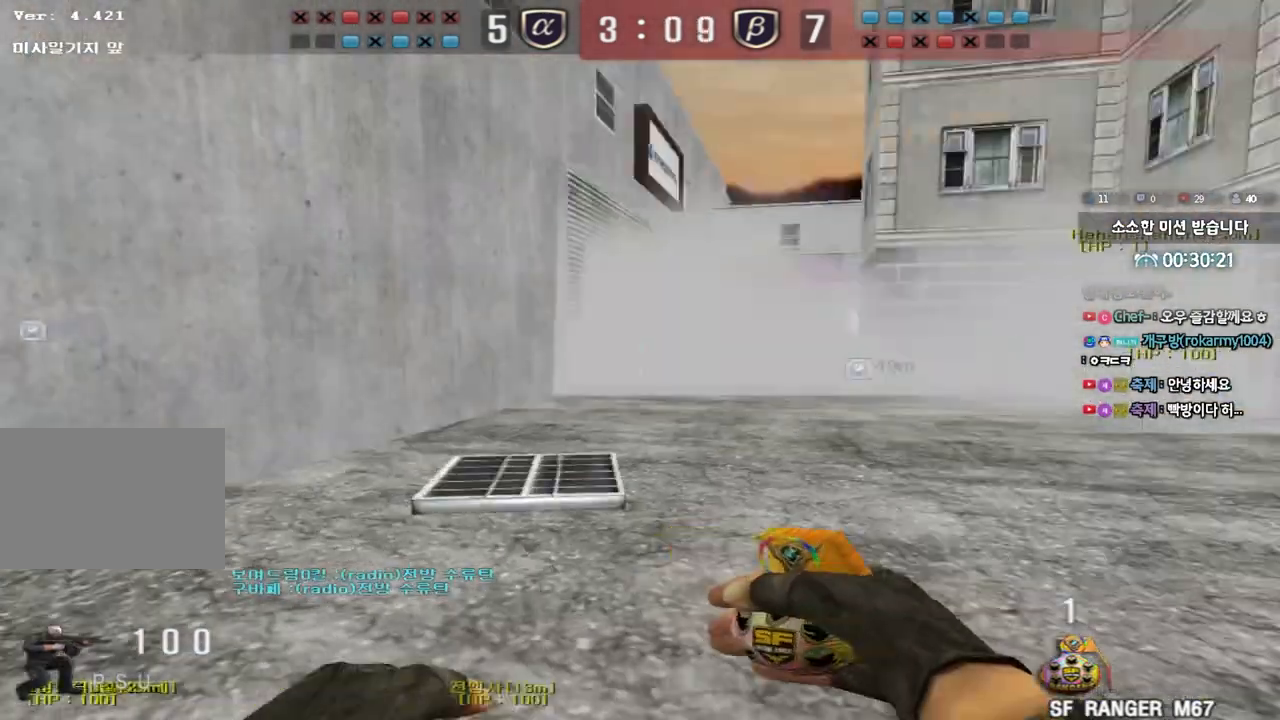
{"keys": ["d", "w"], "events": [[50, "ctrl", "up"], [67, "w", "down"], [200, "ctrl", "down"], [283, "d", "down"], [317, "ctrl", "up"]]}
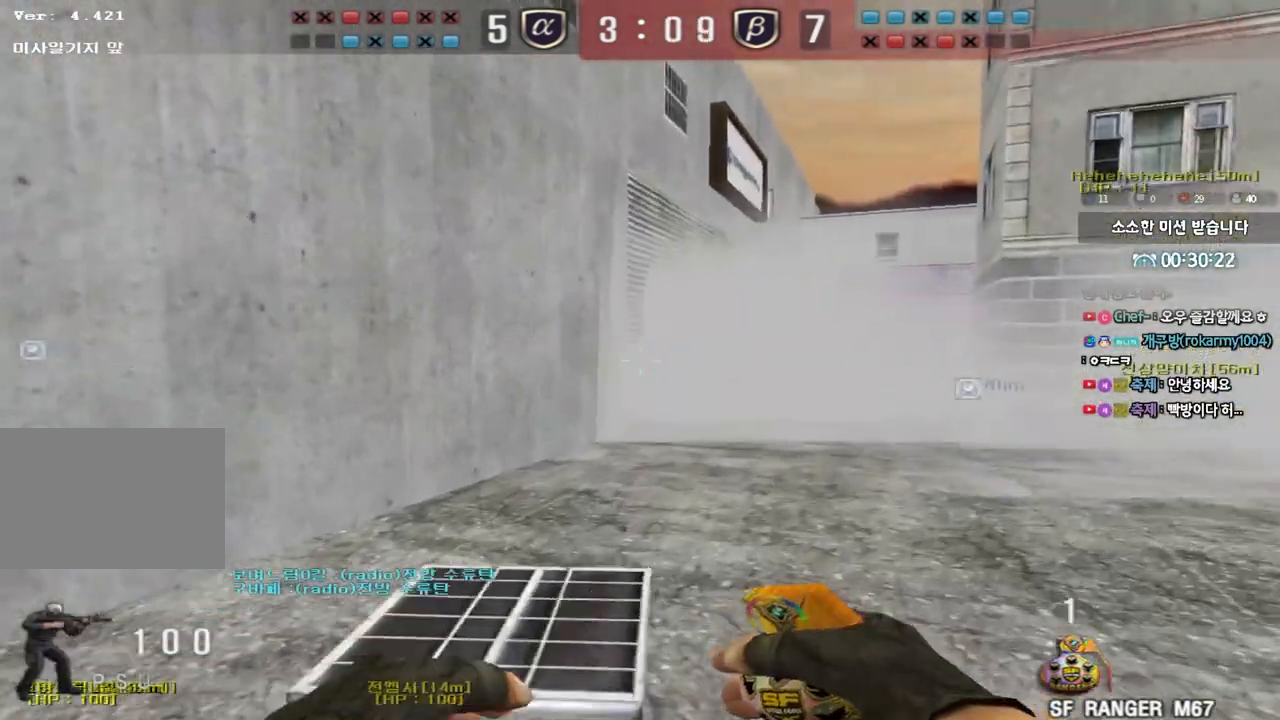
{"keys": ["a", "w"], "events": [[83, "d", "up"], [100, "w", "up"], [167, "a", "down"], [167, "w", "down"]]}
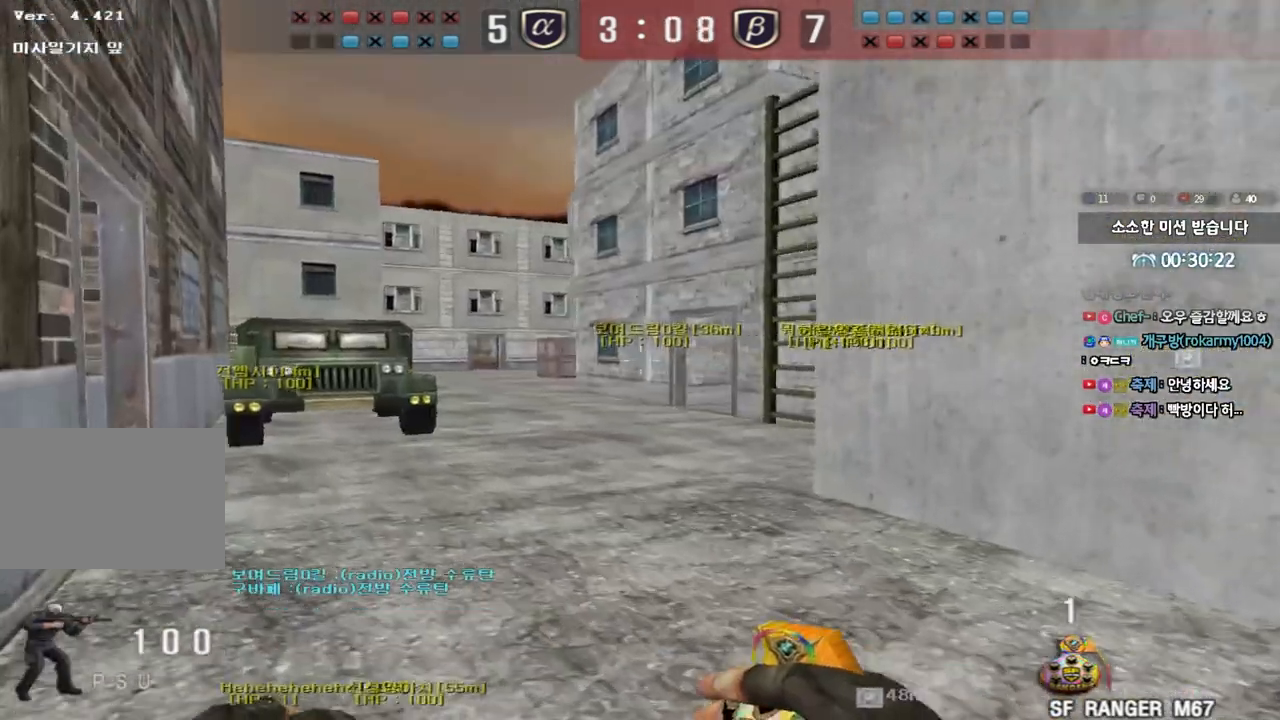
{"keys": ["a", "w"], "events": []}
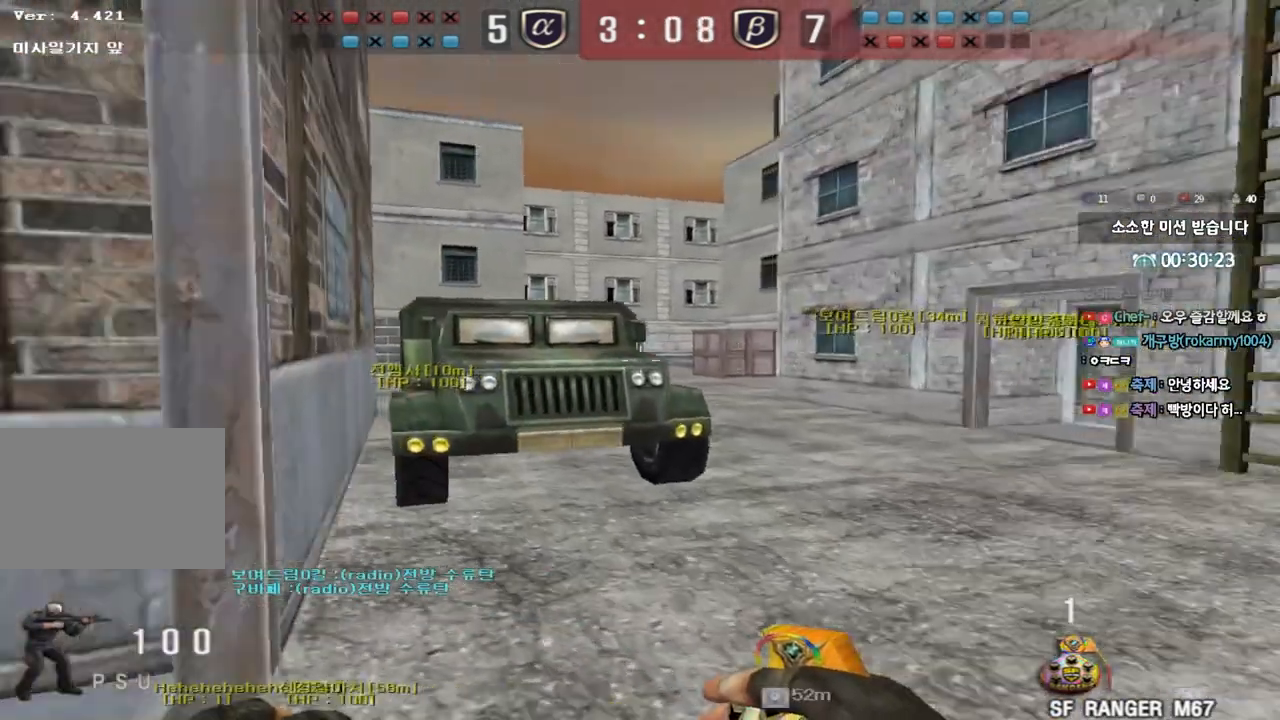
{"keys": ["ctrl", "d", "w"], "events": [[217, "ctrl", "down"], [217, "w", "up"], [233, "a", "up"], [450, "d", "down"], [450, "w", "down"]]}
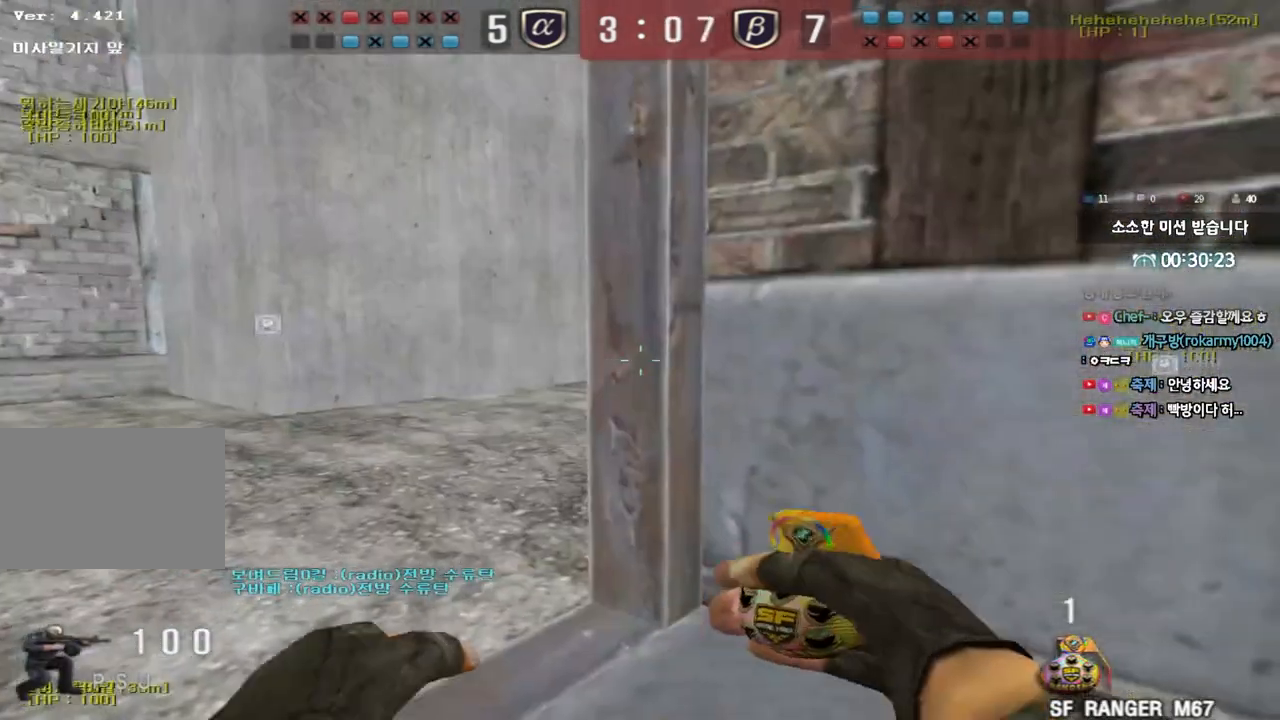
{"keys": ["ctrl"], "events": [[133, "w", "up"], [233, "d", "up"]]}
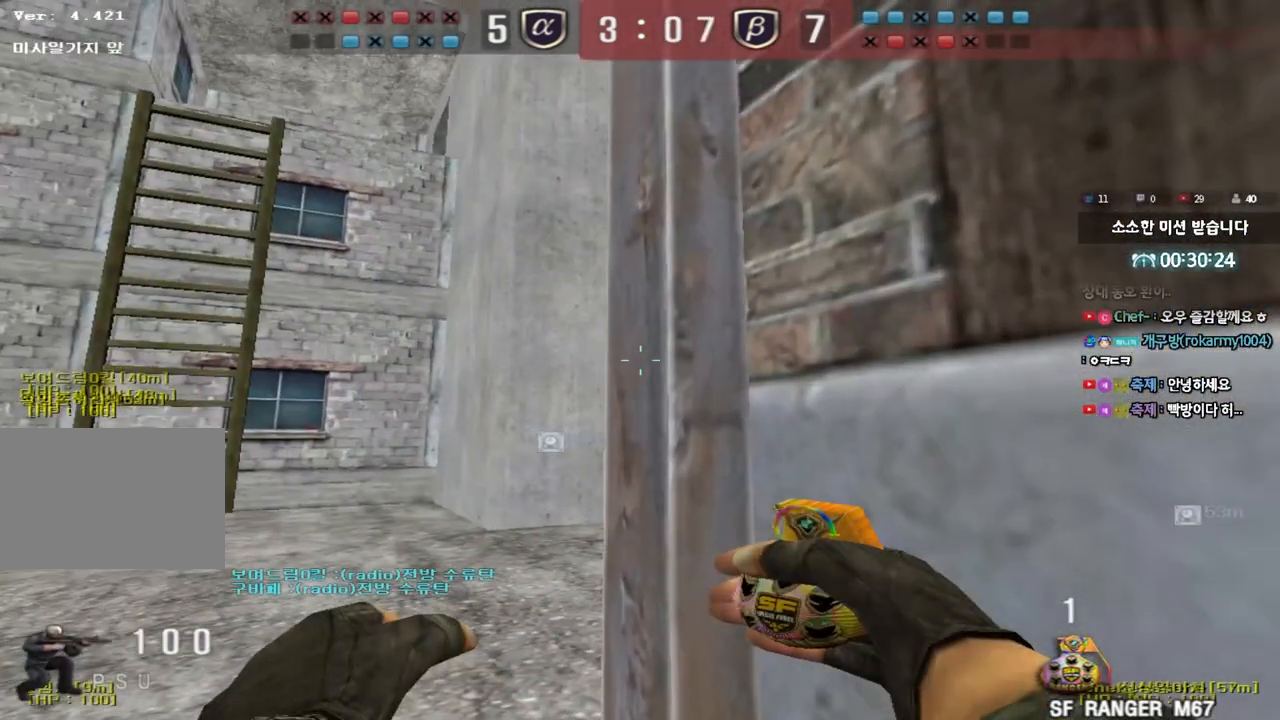
{"keys": ["ctrl"], "events": []}
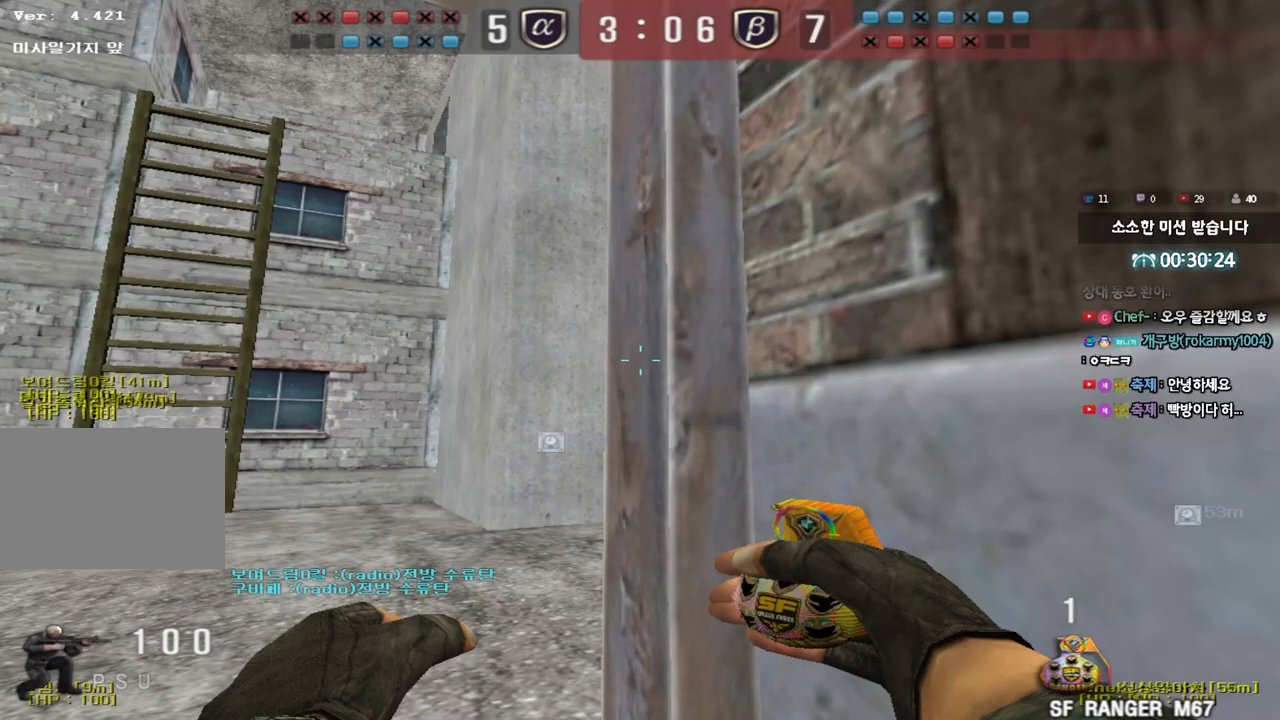
{"keys": ["d", "w"], "events": [[17, "a", "down"], [33, "w", "down"], [50, "ctrl", "up"], [383, "ctrl", "down"], [383, "w", "up"], [400, "a", "up"], [467, "ctrl", "up"], [467, "w", "down"], [483, "d", "down"]]}
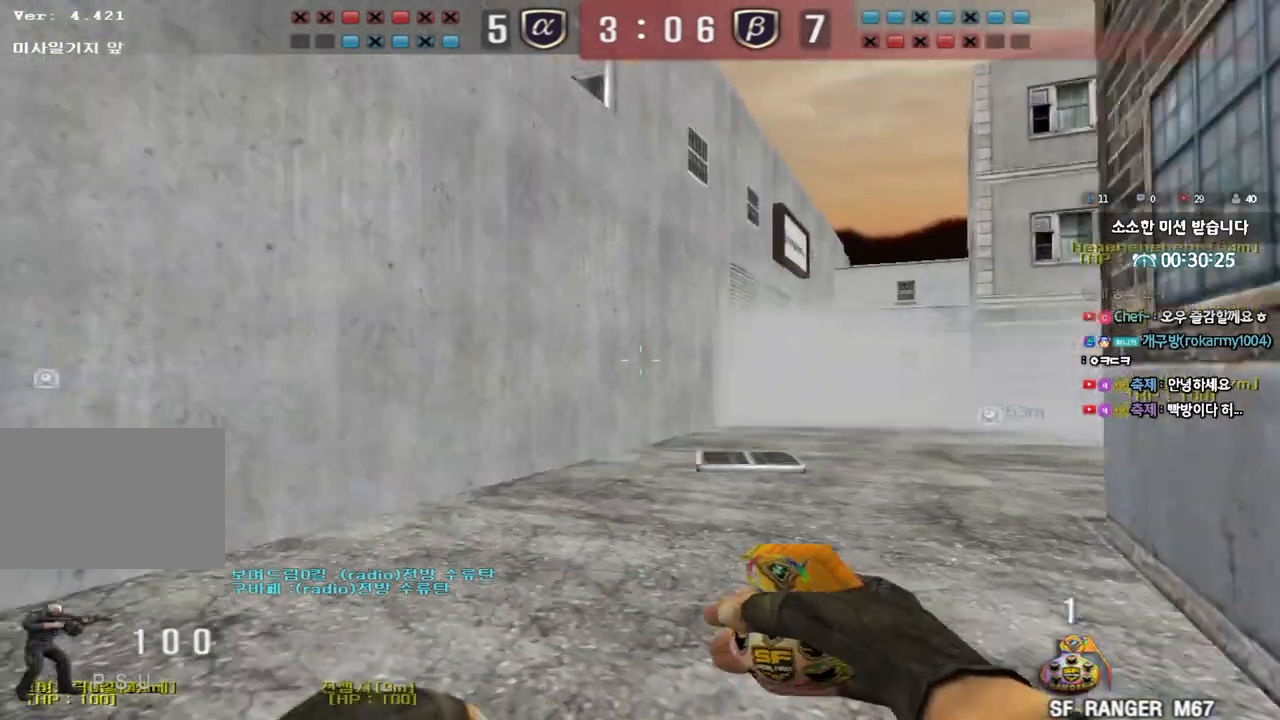
{"keys": ["d", "w"], "events": [[333, "ctrl", "down"], [333, "d", "up"], [350, "w", "up"], [417, "ctrl", "up"], [433, "d", "down"], [433, "w", "down"]]}